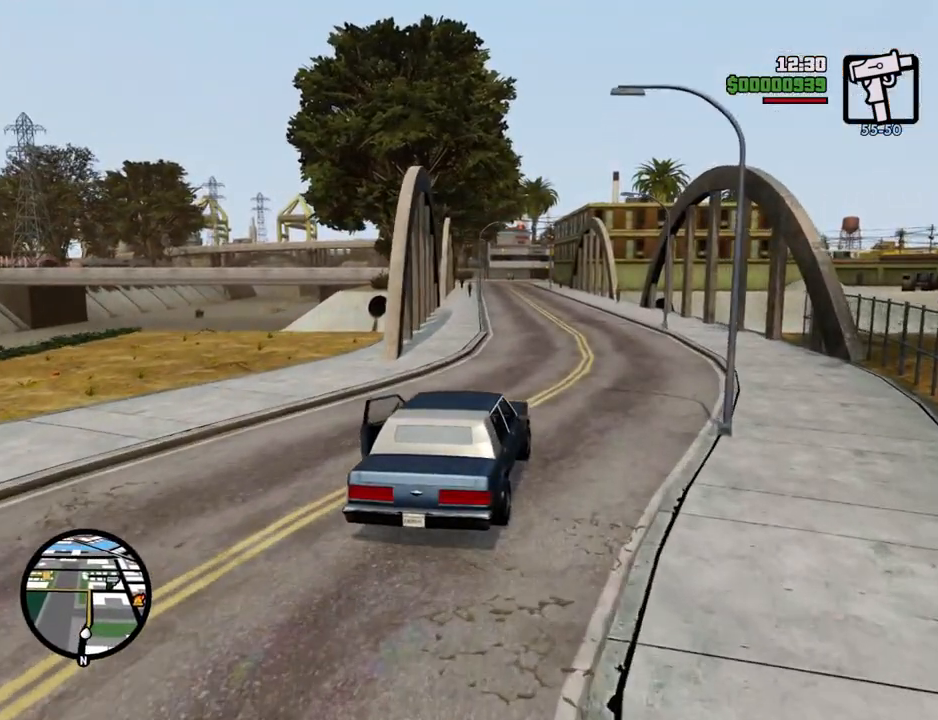
Gameplay with keyboard and mouse; each line is a JSON object with the keys and mouse buttons held at the frame after it. "events" lists presses ("down") and releases ("up") of "1", "2", "3", "4", "5", "6", "a", "alt", "c", "ctrl", "d", "down", "e", "escape", "f", "f1", "f2", "f3", "g", "h", "left", "num2", "q", "r", "right", "s", "shift", "space", "t", "tab", "up", "v", "w", "x", "z", "mouse_left", "mouse_middle", "mouse_right", "mouse_wheel_up" and "mouse_wheel_down" between this image and that frame as [ms after this image, input, new state], when the widget could be followed in between. "mouse_left", "mouse_middle", "mouse_right", "mouse_wheel_up", "mouse_wheel_down" = the "left", "middle", "right", "wheel_up", "wheel_down" buttons of the "mouse" list. No other keys are recorded. Mouse movement is not recorded.
{"keys": ["w"], "mouse": [], "events": []}
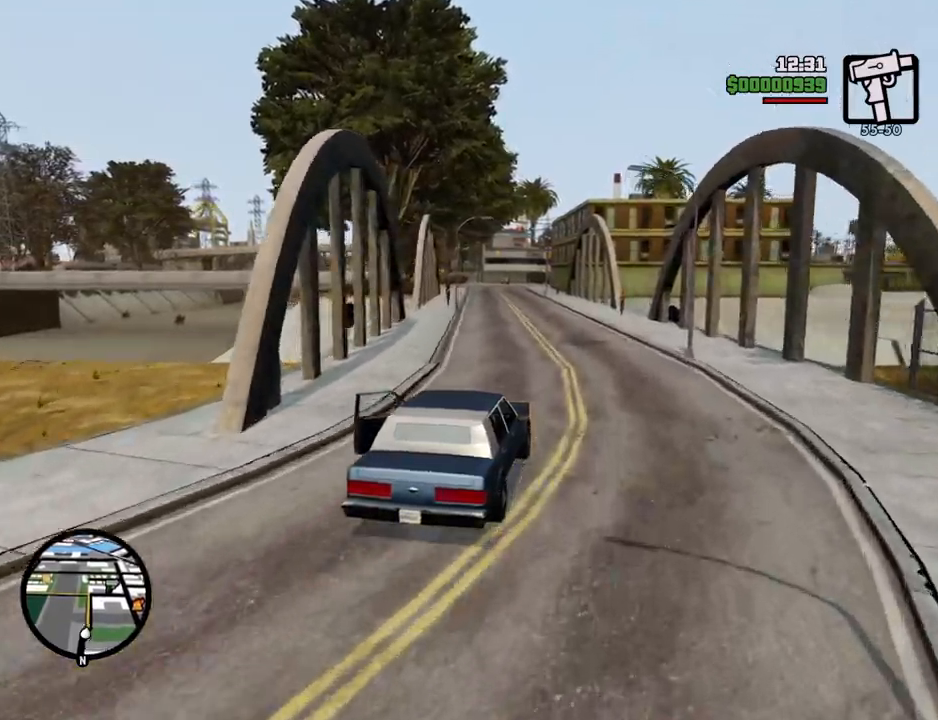
{"keys": ["w"], "mouse": [], "events": []}
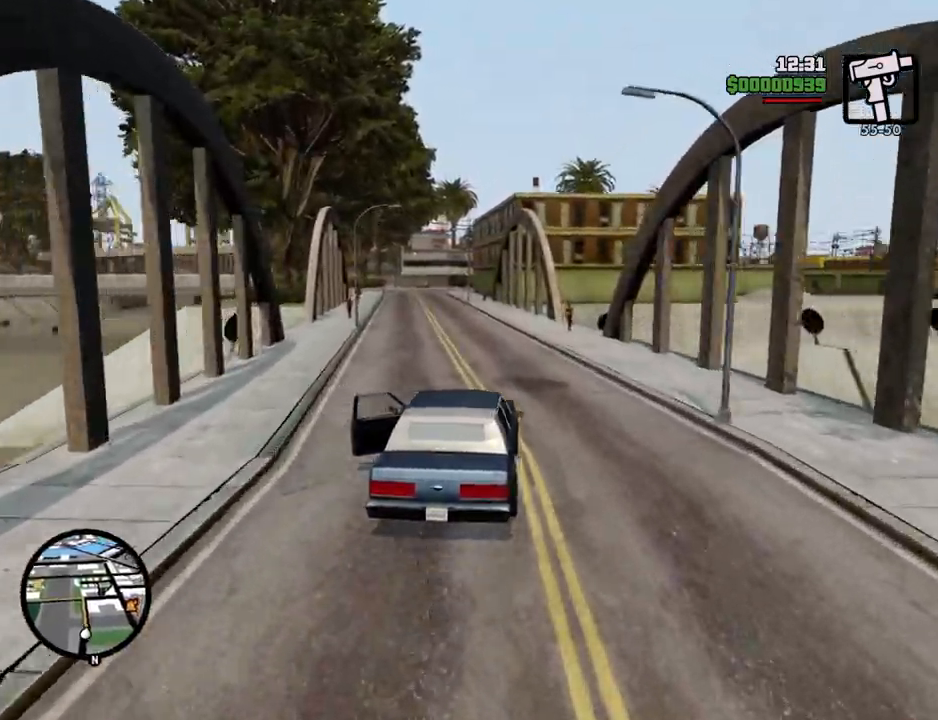
{"keys": ["w"], "mouse": [], "events": [[334, "a", "down"], [484, "a", "up"]]}
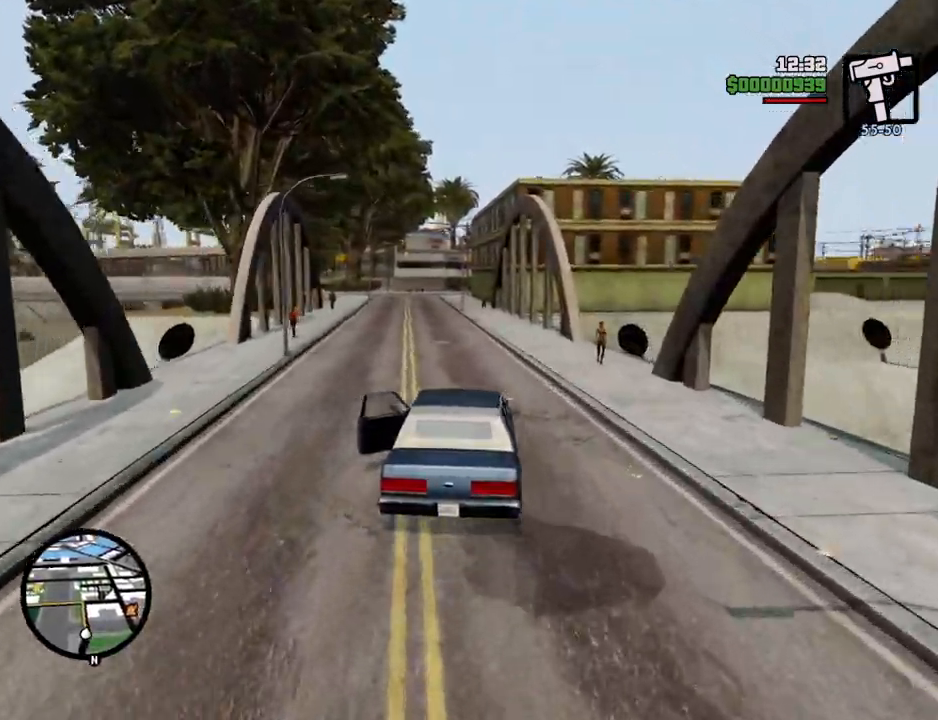
{"keys": ["w"], "mouse": [], "events": []}
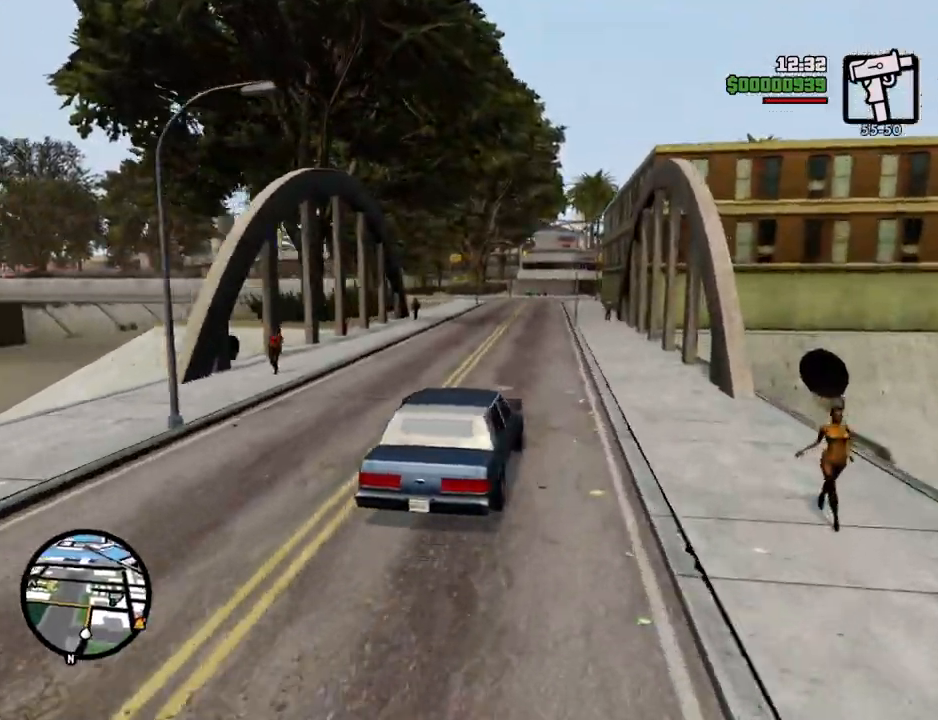
{"keys": ["w"], "mouse": [], "events": []}
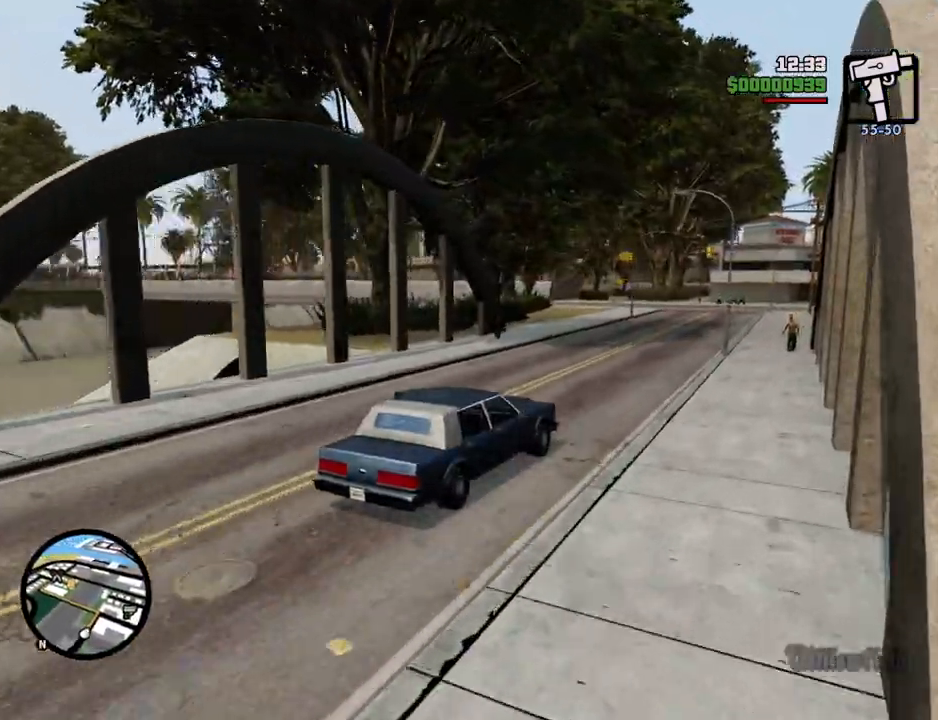
{"keys": ["w"], "mouse": [], "events": []}
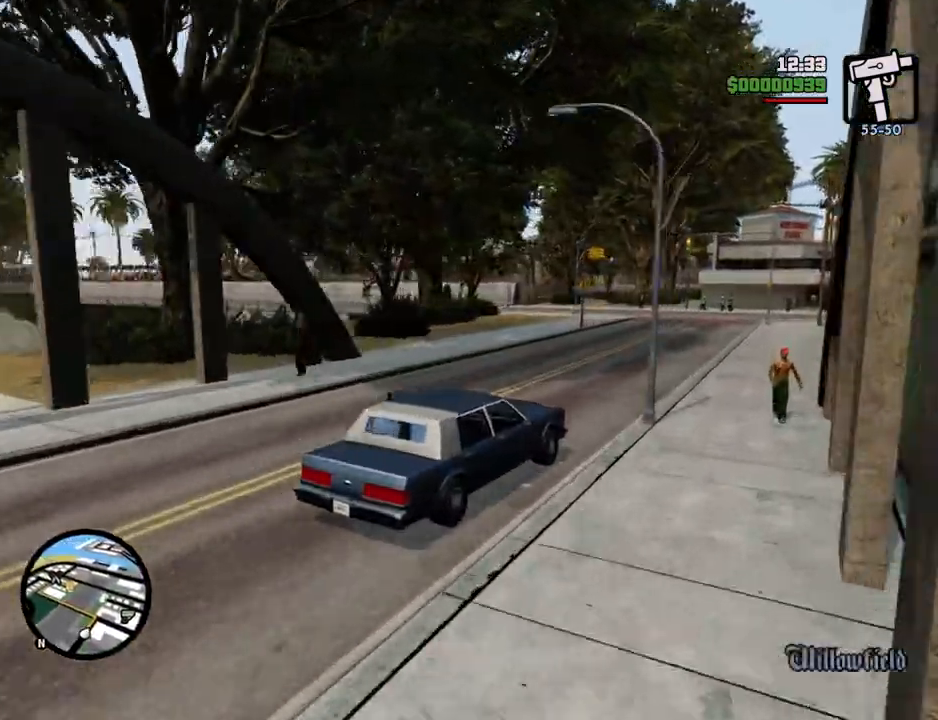
{"keys": ["a", "w"], "mouse": [], "events": [[301, "a", "down"]]}
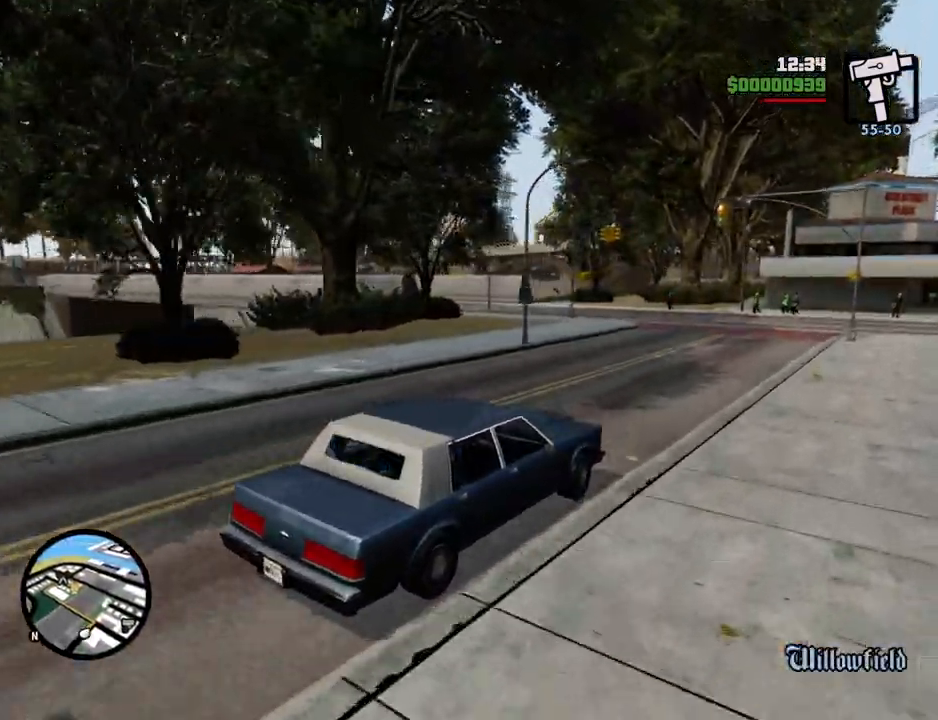
{"keys": ["a"], "mouse": [], "events": [[268, "w", "up"]]}
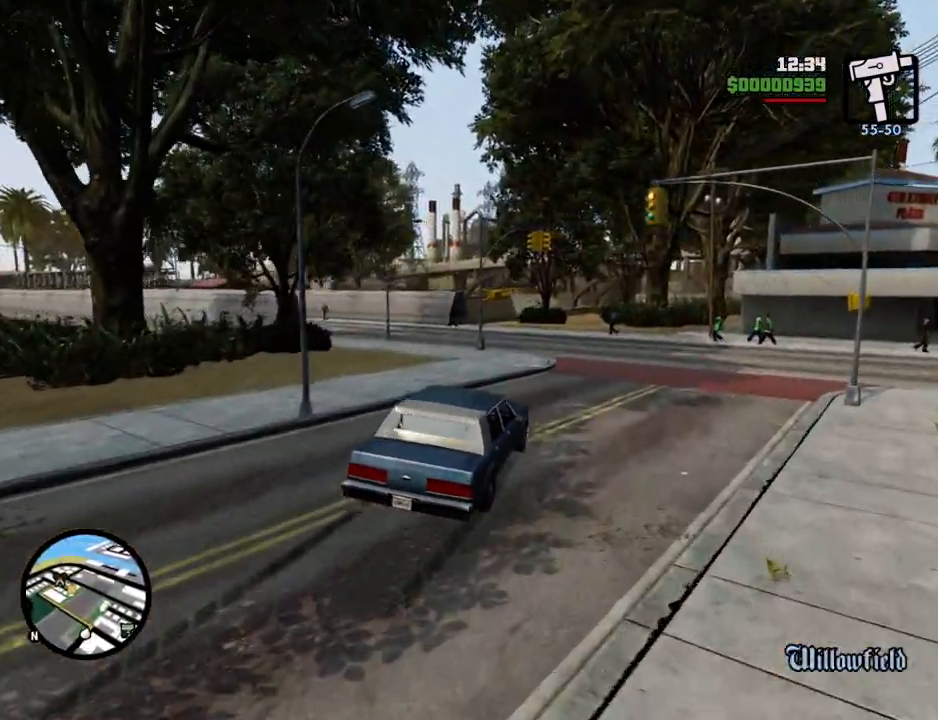
{"keys": ["a"], "mouse": [], "events": []}
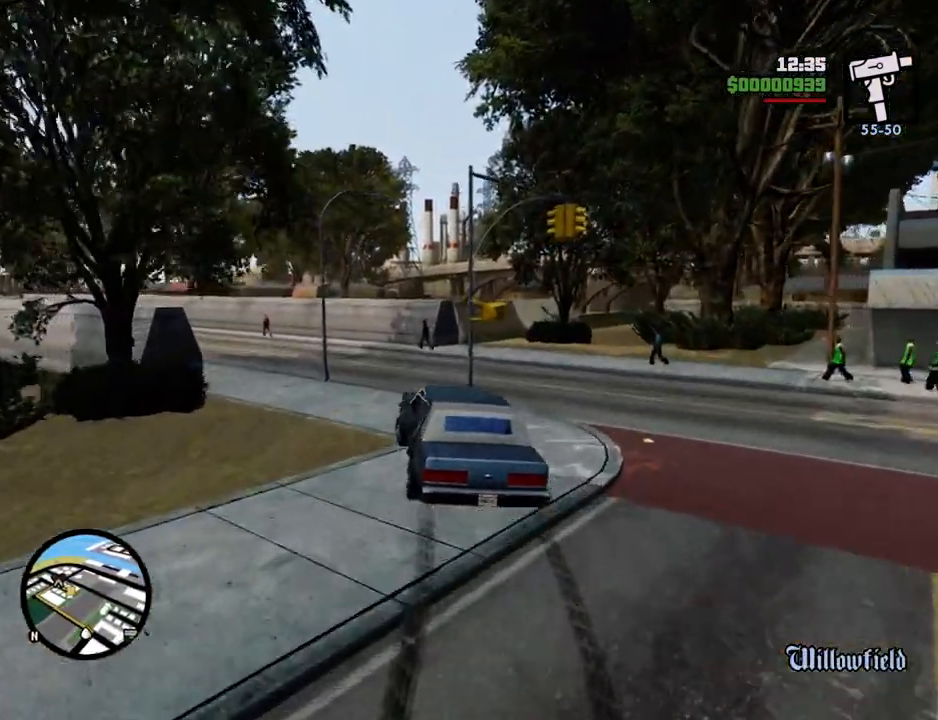
{"keys": ["a"], "mouse": [], "events": [[134, "d", "down"], [184, "a", "up"], [368, "a", "down"], [368, "d", "up"]]}
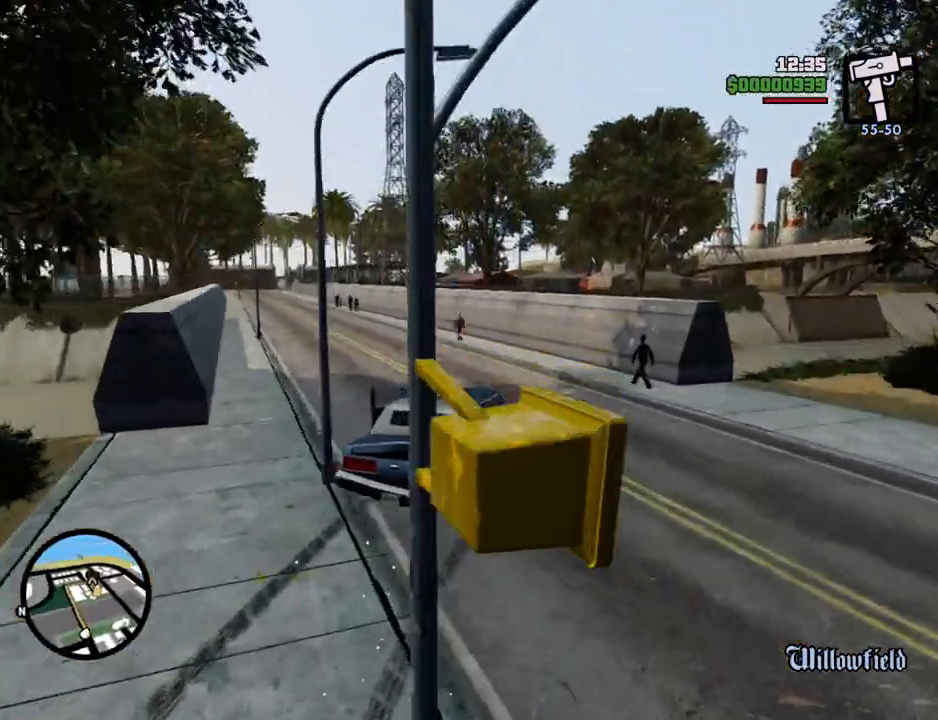
{"keys": ["a"], "mouse": [], "events": [[50, "w", "down"], [151, "w", "up"]]}
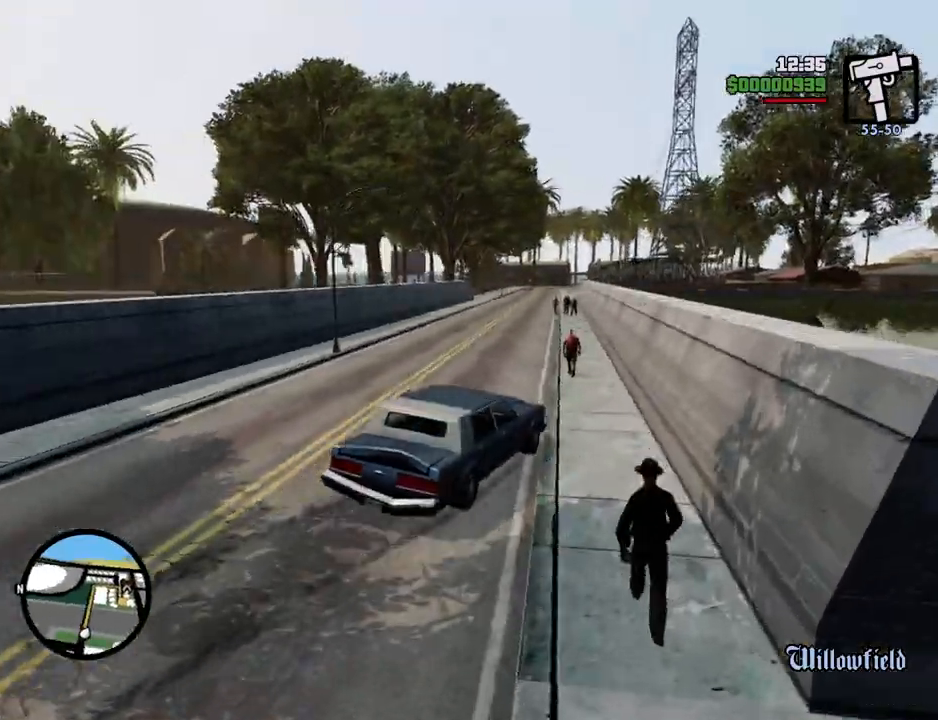
{"keys": ["d", "w"], "mouse": [], "events": [[167, "w", "down"], [351, "a", "up"], [351, "d", "down"]]}
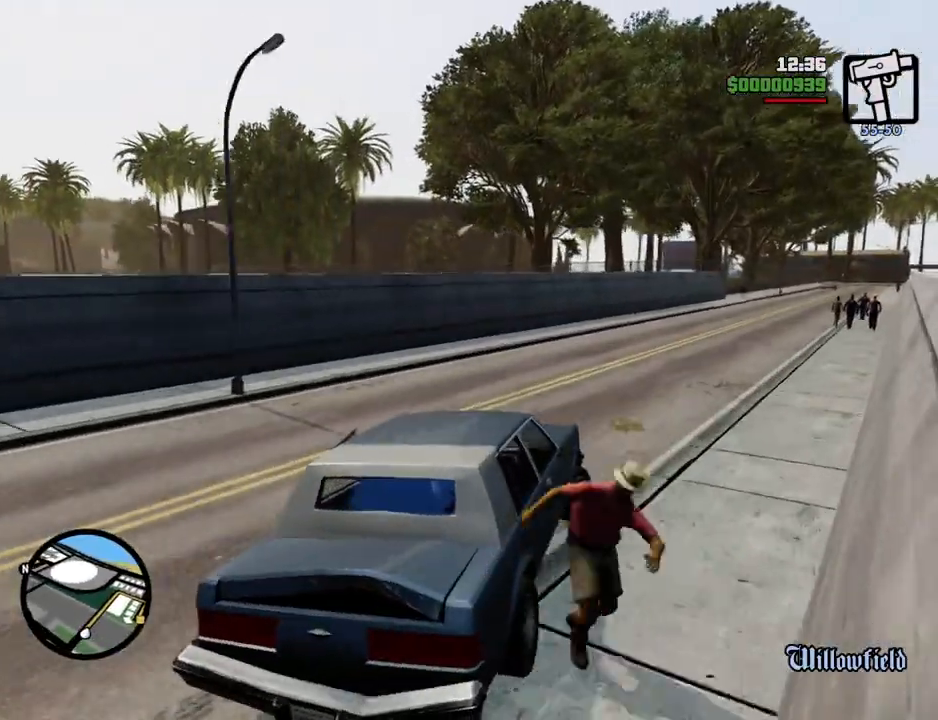
{"keys": ["w"], "mouse": [], "events": [[233, "d", "up"], [267, "a", "down"], [417, "a", "up"]]}
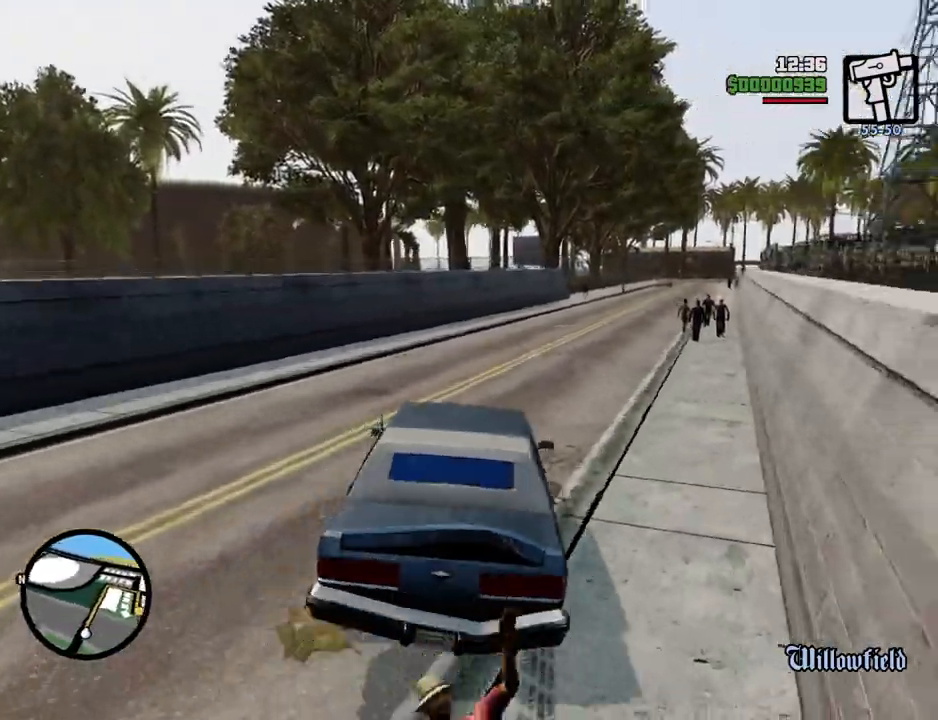
{"keys": ["w"], "mouse": [], "events": [[50, "d", "down"], [200, "d", "up"]]}
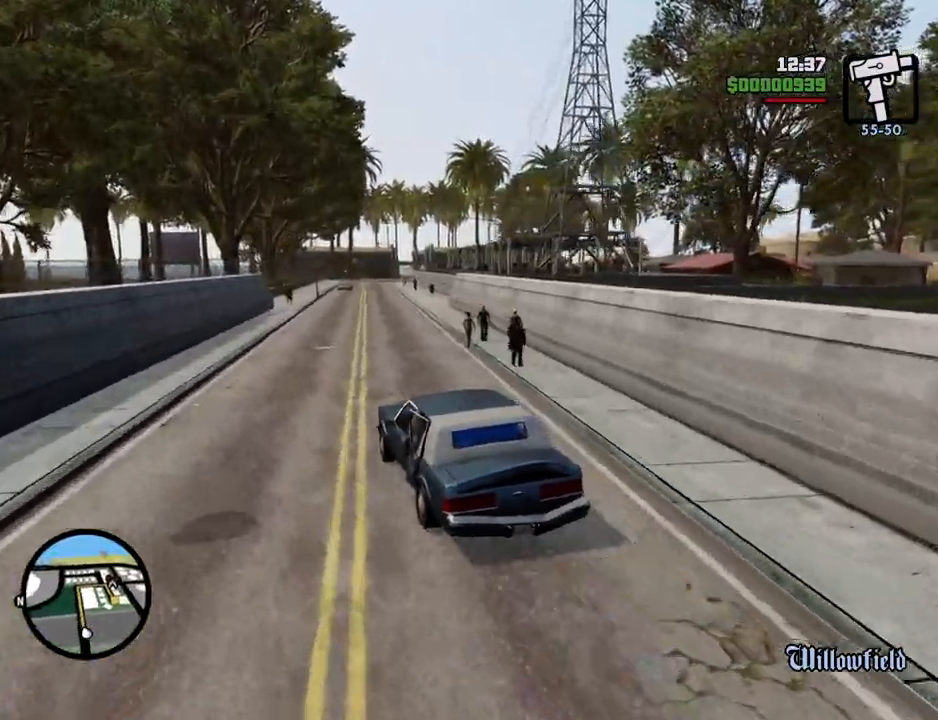
{"keys": ["w"], "mouse": [], "events": [[234, "a", "down"], [384, "a", "up"]]}
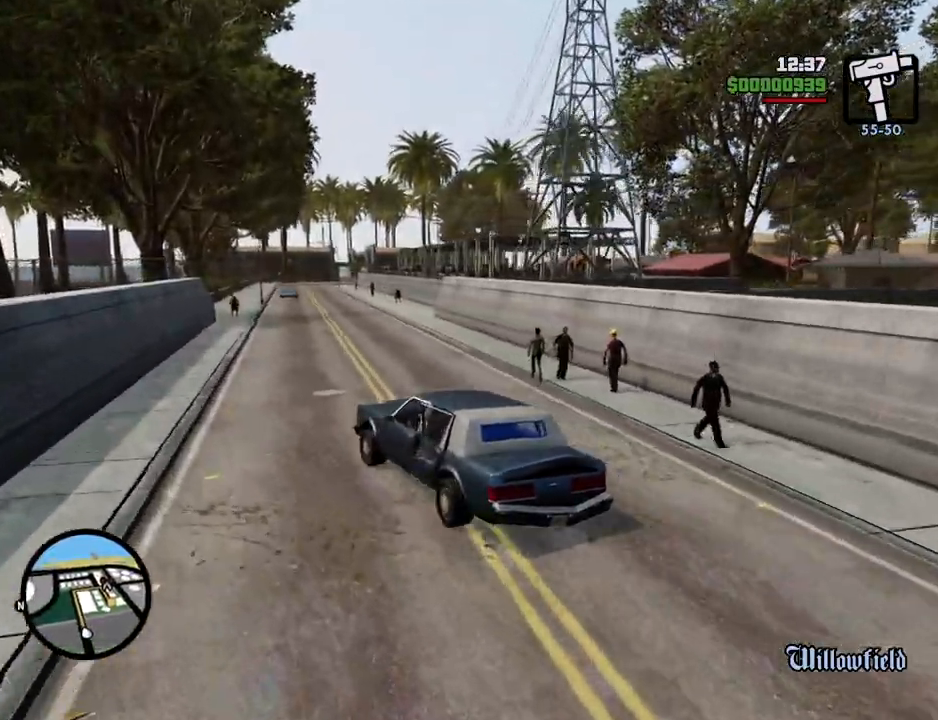
{"keys": ["d", "w"], "mouse": [], "events": [[351, "d", "down"]]}
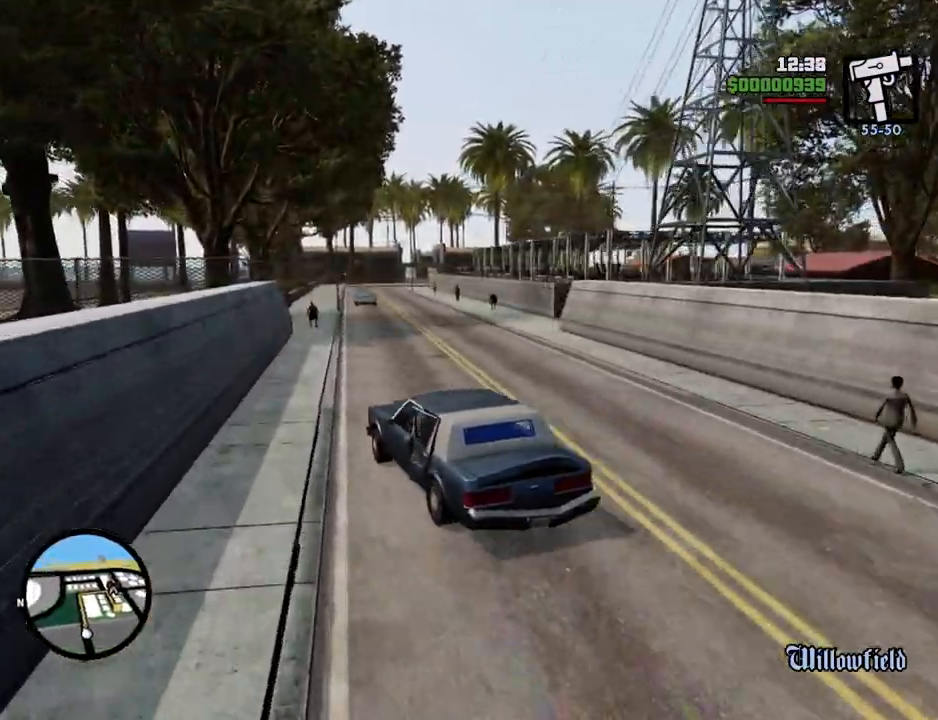
{"keys": ["d", "w"], "mouse": [], "events": [[84, "d", "up"], [184, "d", "down"]]}
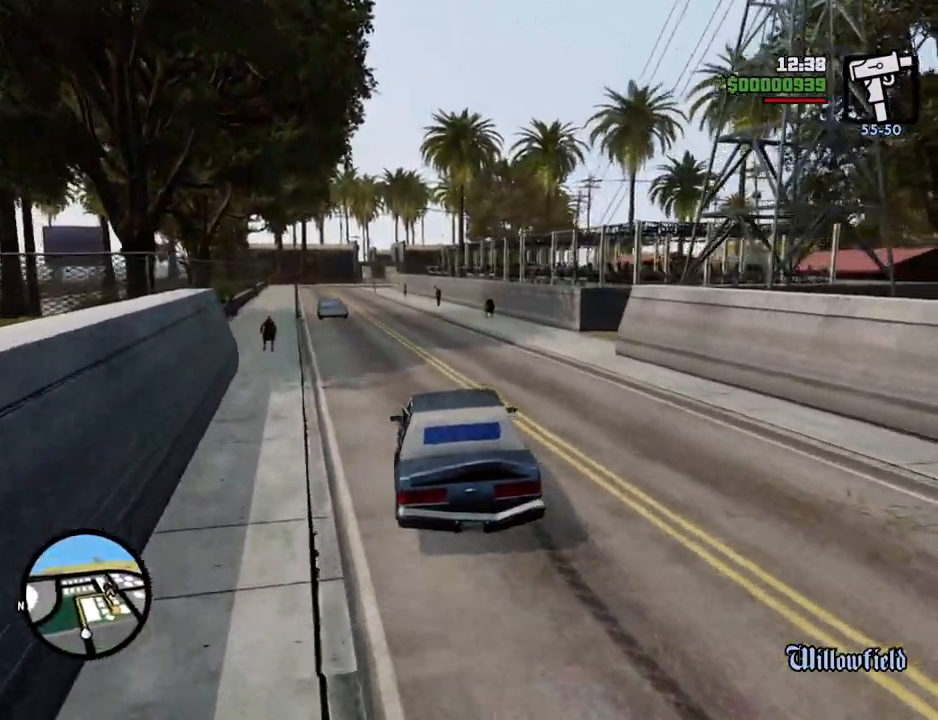
{"keys": ["d", "w"], "mouse": [], "events": [[50, "d", "up"], [201, "d", "down"], [334, "d", "up"], [435, "d", "down"]]}
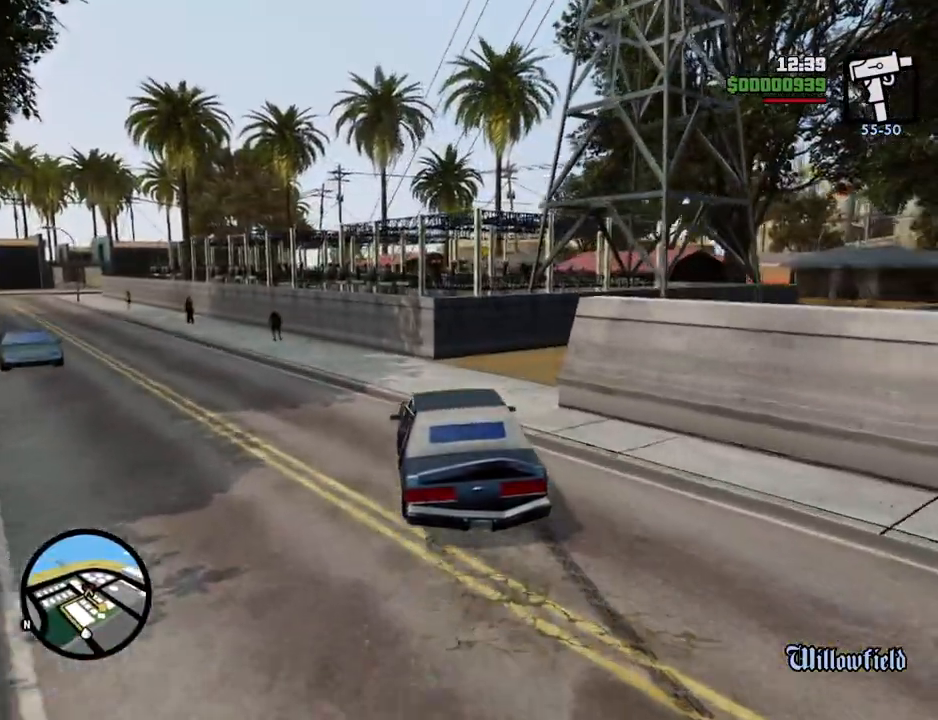
{"keys": ["d", "w"], "mouse": [], "events": []}
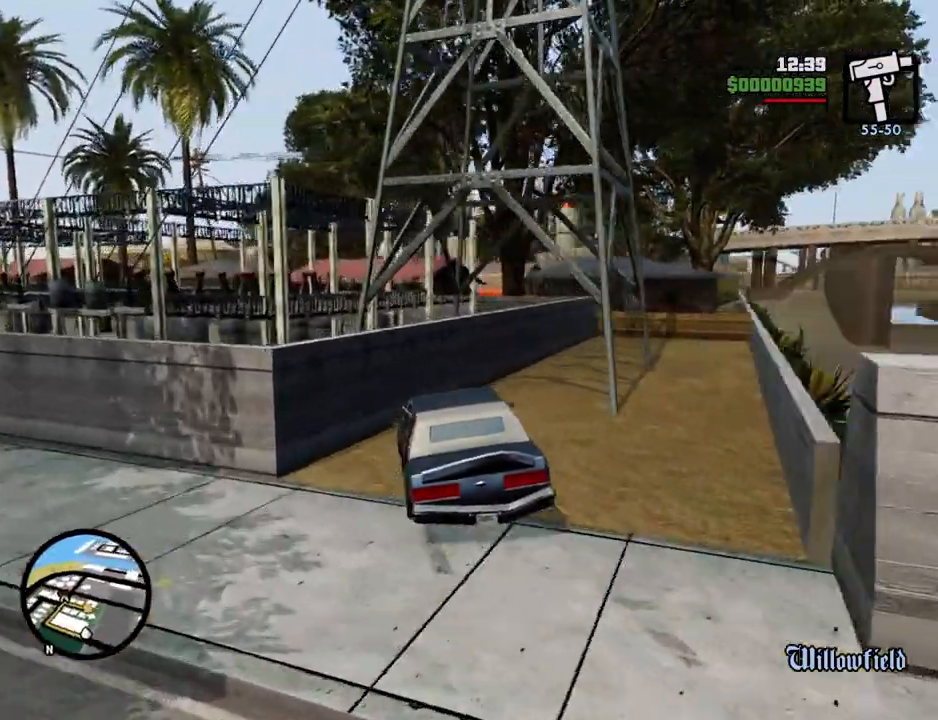
{"keys": ["w"], "mouse": [], "events": [[133, "d", "up"], [367, "a", "down"], [501, "a", "up"]]}
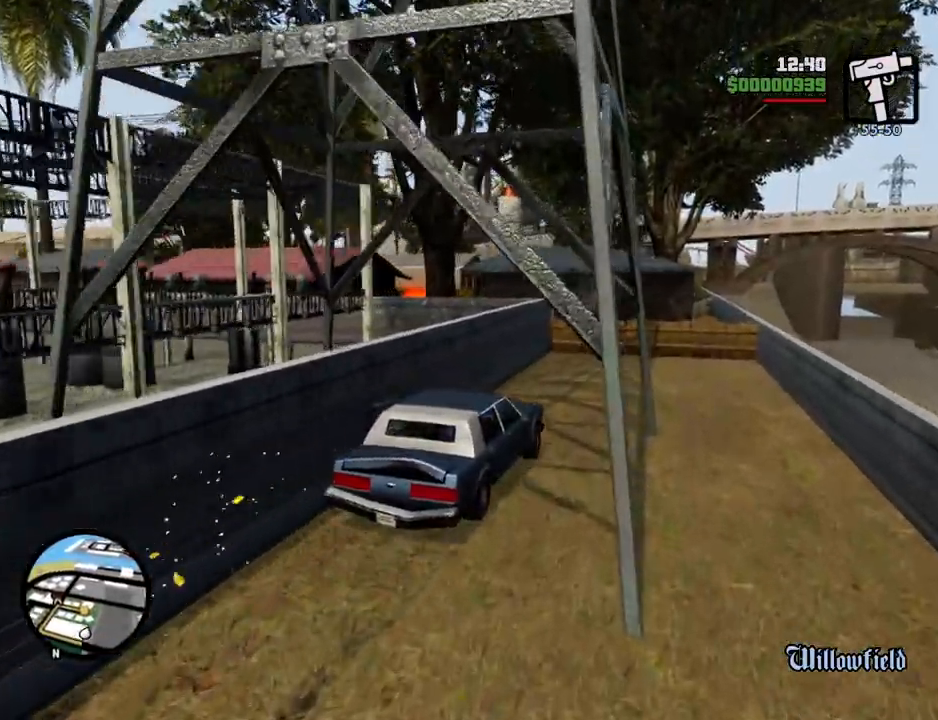
{"keys": ["w"], "mouse": [], "events": [[250, "d", "down"], [284, "d", "up"]]}
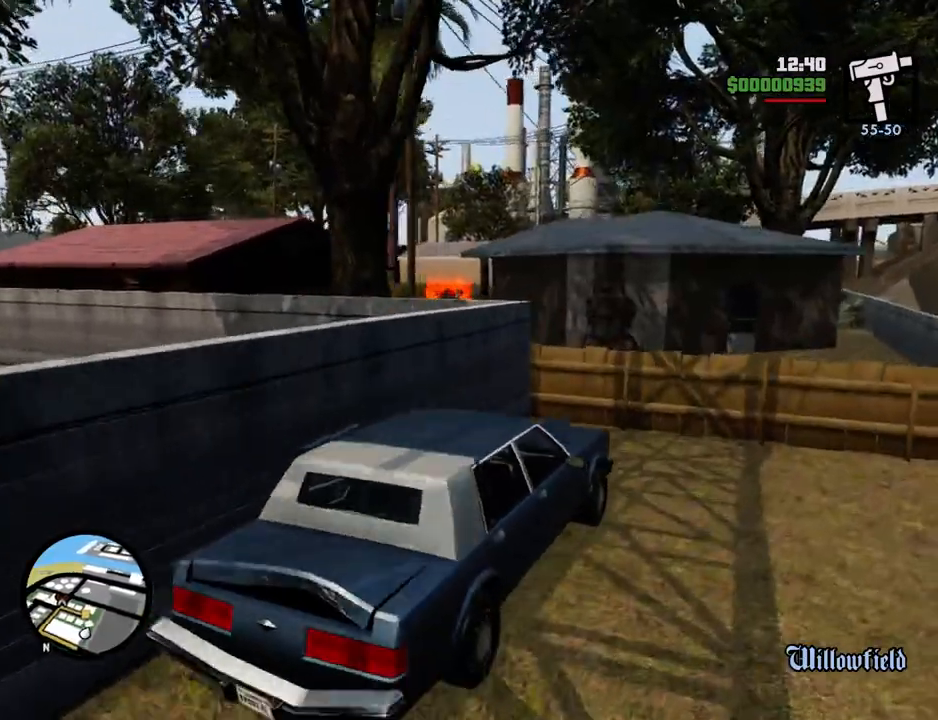
{"keys": ["d", "w"], "mouse": [], "events": [[117, "a", "down"], [301, "a", "up"], [484, "d", "down"]]}
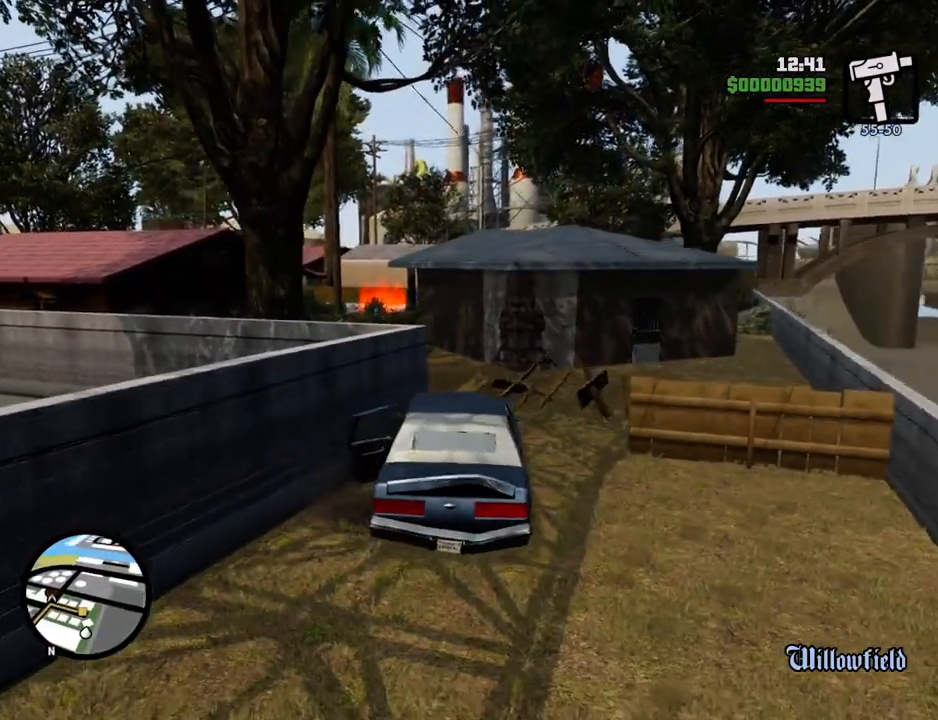
{"keys": ["a", "s"], "mouse": [], "events": [[234, "w", "up"], [267, "d", "up"], [368, "a", "down"], [368, "s", "down"]]}
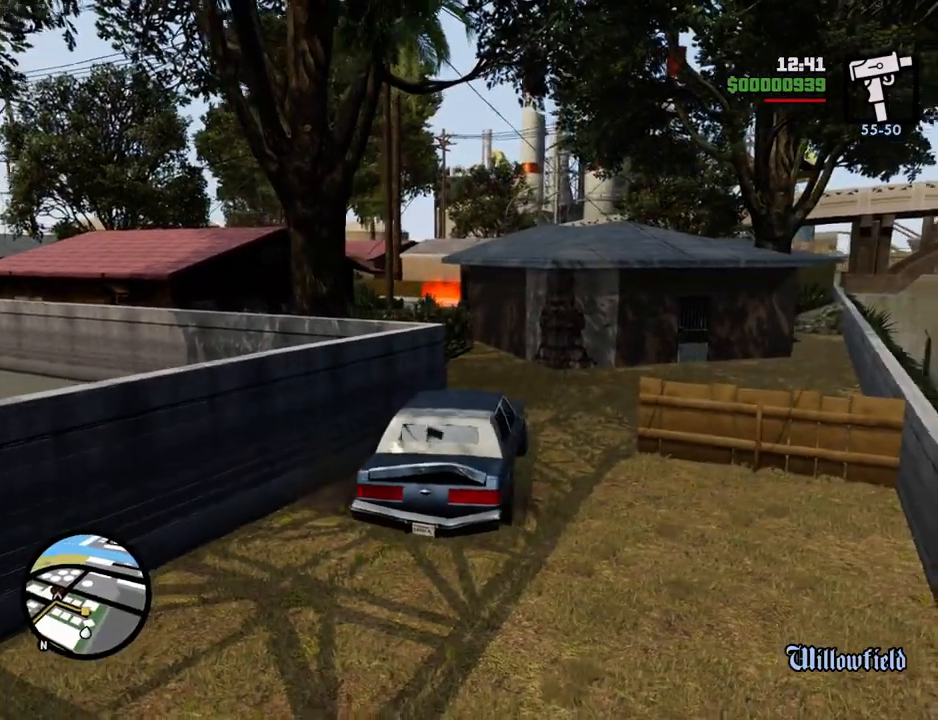
{"keys": ["s"], "mouse": [], "events": [[350, "a", "up"]]}
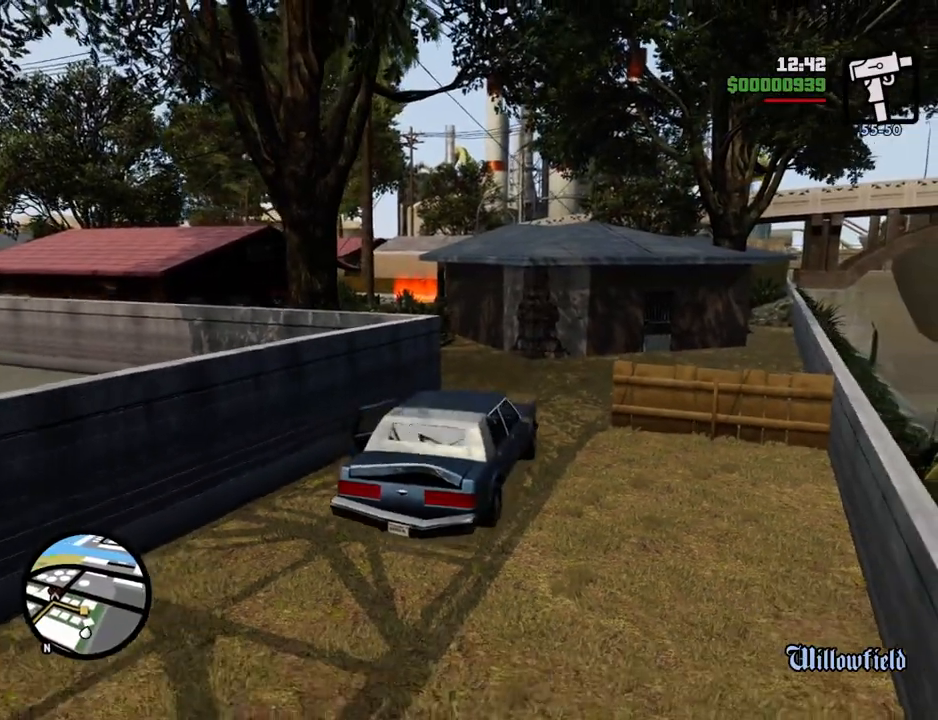
{"keys": ["w"], "mouse": [], "events": [[184, "s", "up"], [267, "w", "down"]]}
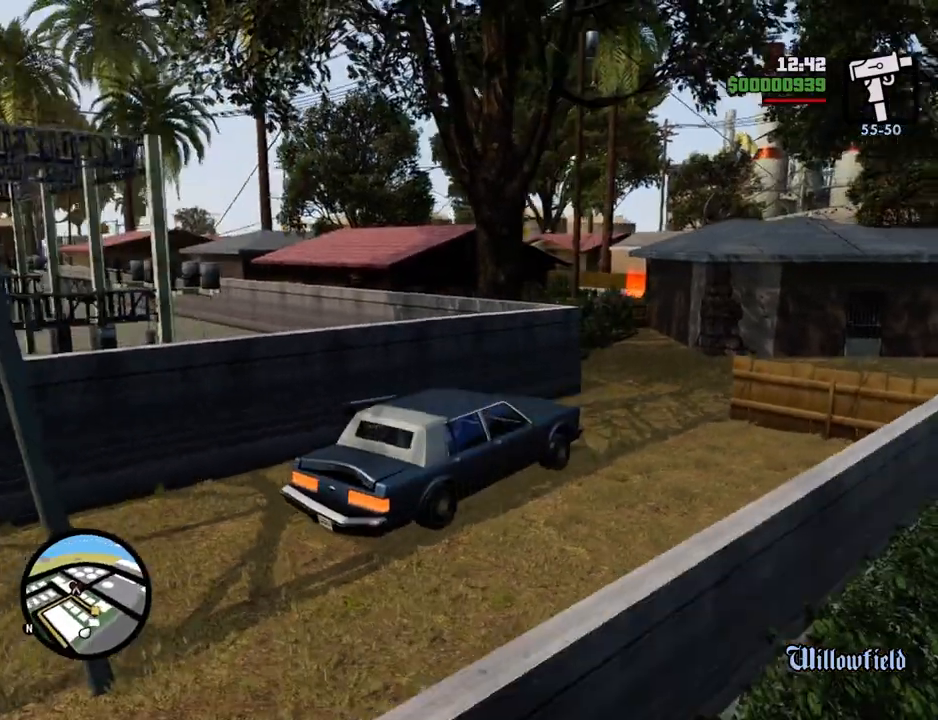
{"keys": ["w"], "mouse": [], "events": []}
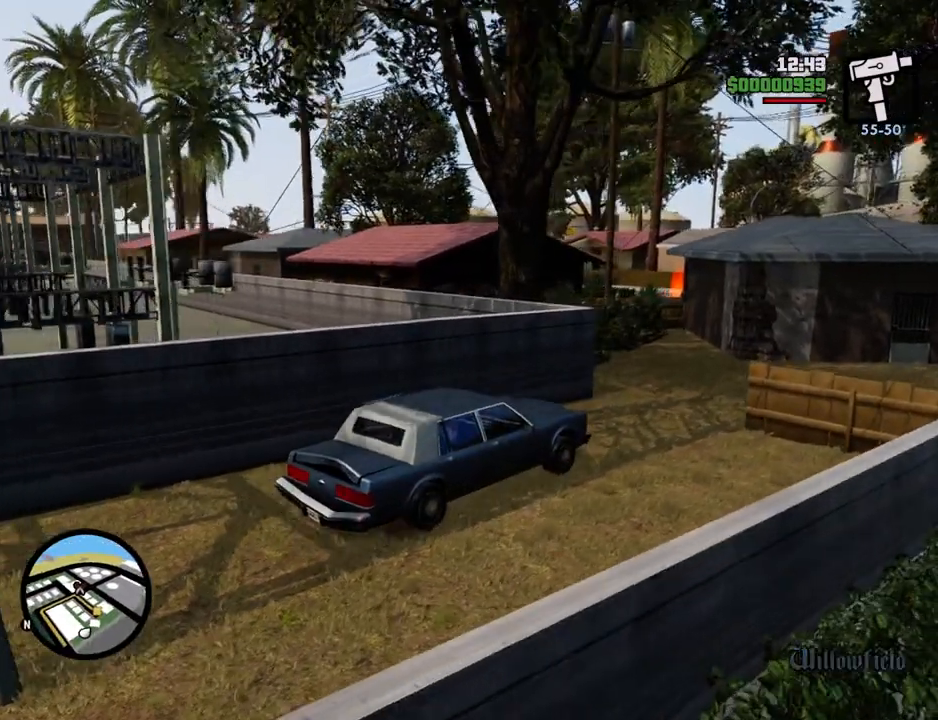
{"keys": ["w"], "mouse": [], "events": []}
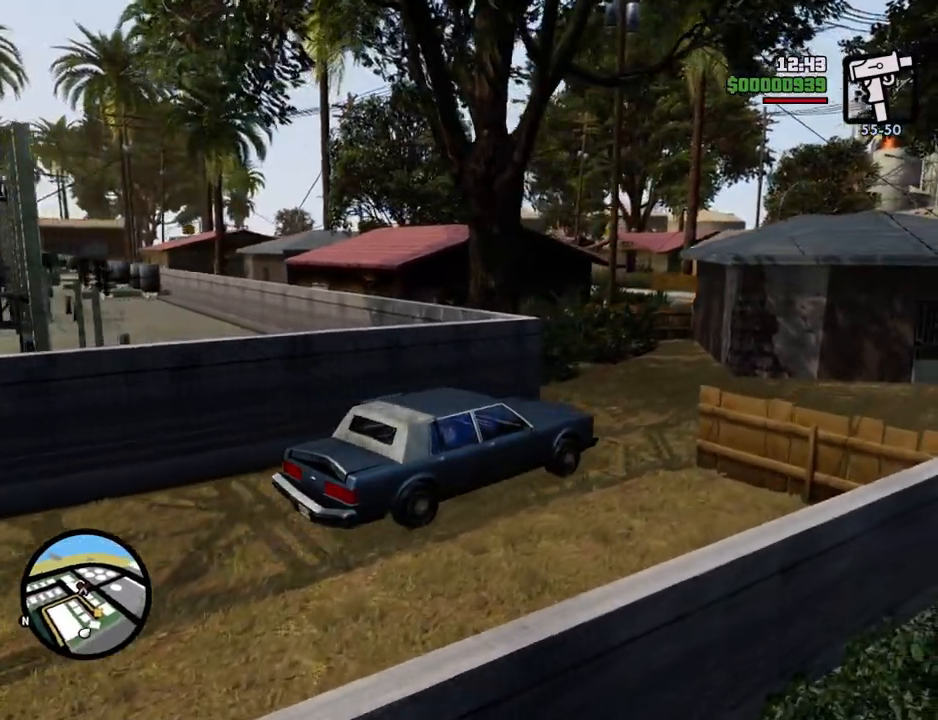
{"keys": ["w"], "mouse": [], "events": []}
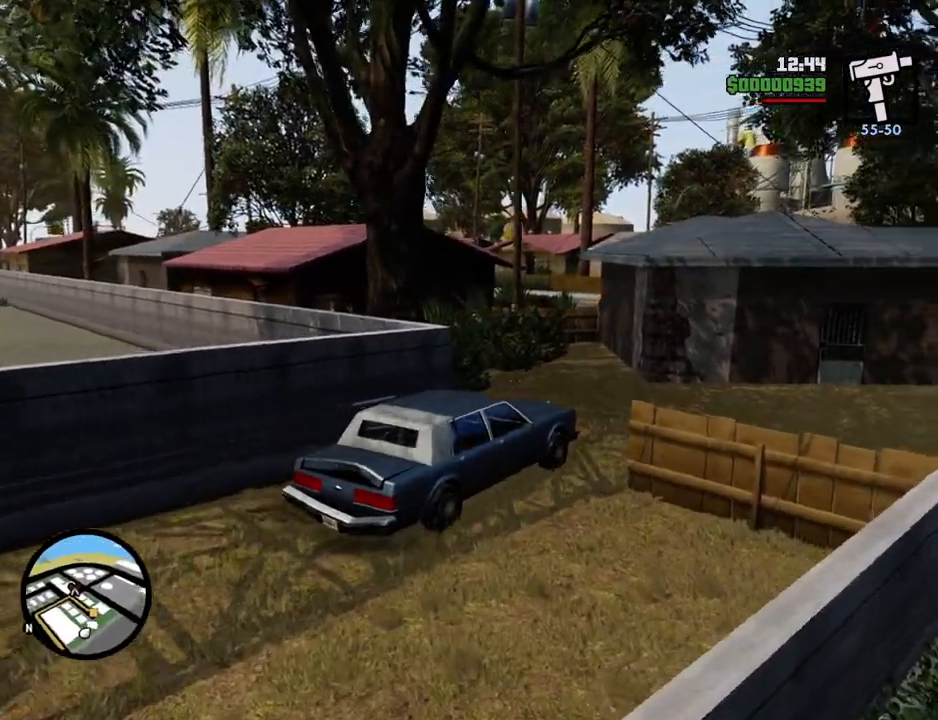
{"keys": ["w"], "mouse": [], "events": [[150, "a", "down"], [467, "a", "up"]]}
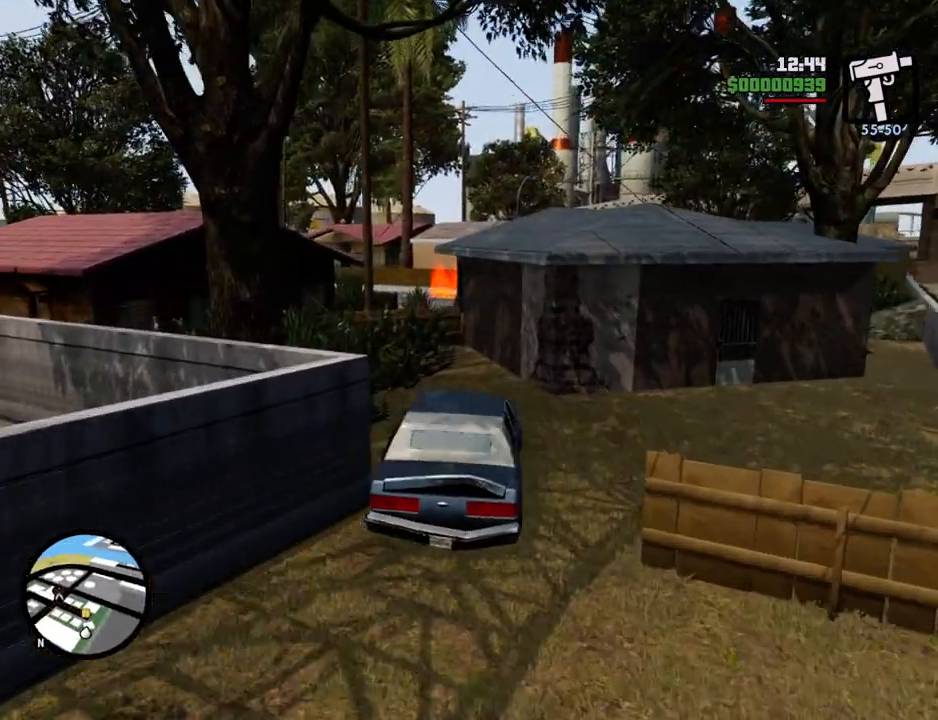
{"keys": ["w"], "mouse": [], "events": [[334, "a", "down"], [484, "a", "up"]]}